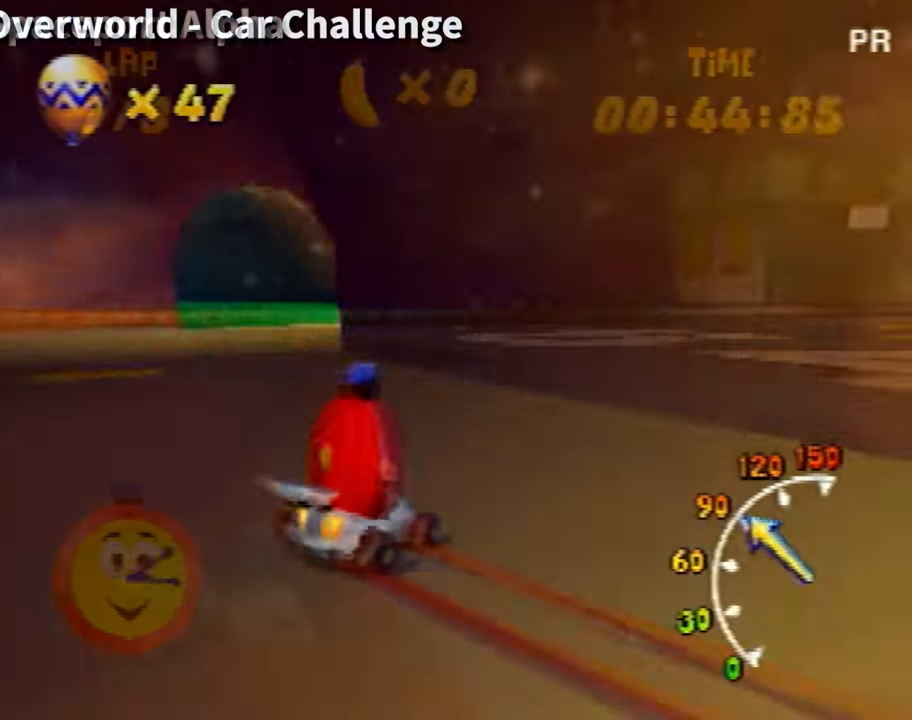
Gameplay with a controller (Nintendo layout); each line is a JSON object with the inputs held at the frame after it. "events" lists button and stick changes between this image and that frame as [ms after this image, input, new state], when the widget could be followed in between. Not read: L3 R3 Z.
{"buttons": ["A"], "left_stick": "left", "events": [[33, "A", "up"], [167, "A", "down"], [200, "A", "up"], [334, "A", "down"], [400, "A", "up"], [400, "left_stick", "left"], [500, "A", "down"]]}
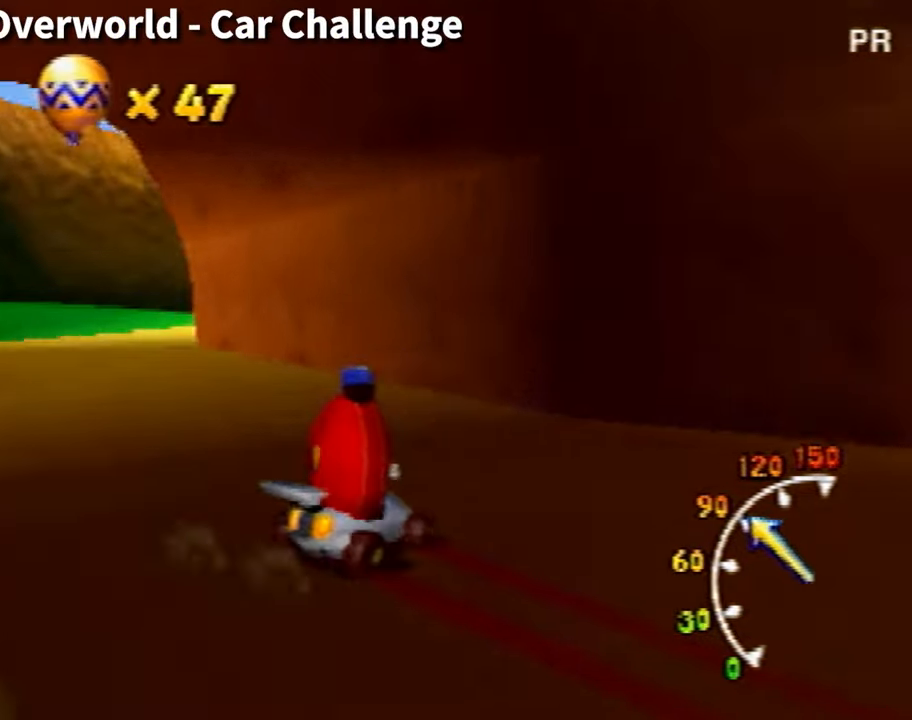
{"buttons": [], "left_stick": "center", "events": [[100, "A", "up"], [201, "A", "down"], [301, "A", "up"], [367, "left_stick", "center"], [434, "A", "down"], [501, "A", "up"]]}
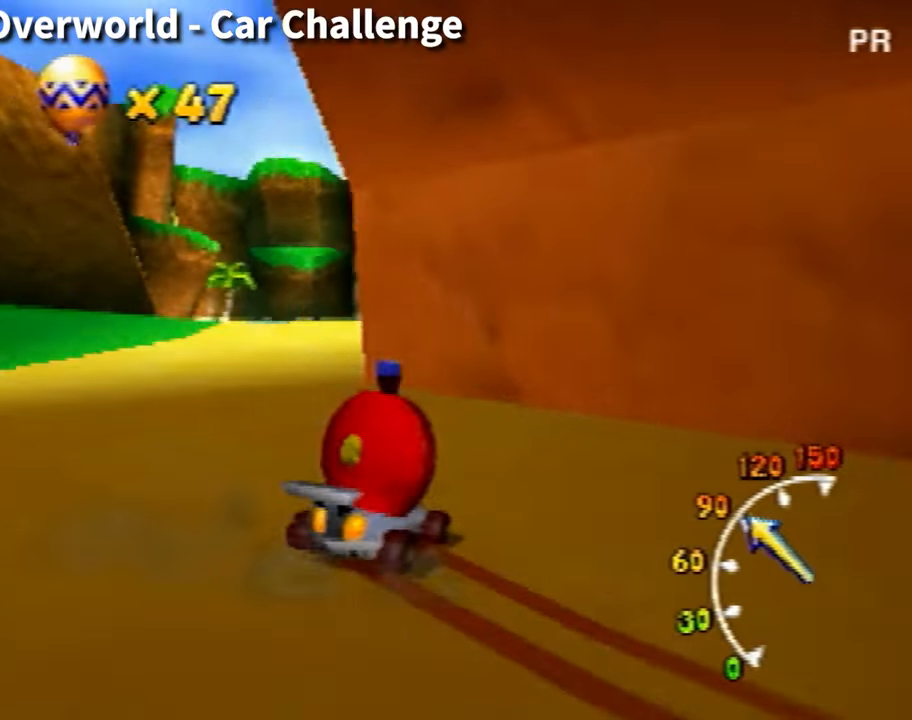
{"buttons": ["A"], "left_stick": "center", "events": [[67, "A", "down"], [133, "A", "up"], [267, "A", "down"], [334, "A", "up"], [467, "A", "down"]]}
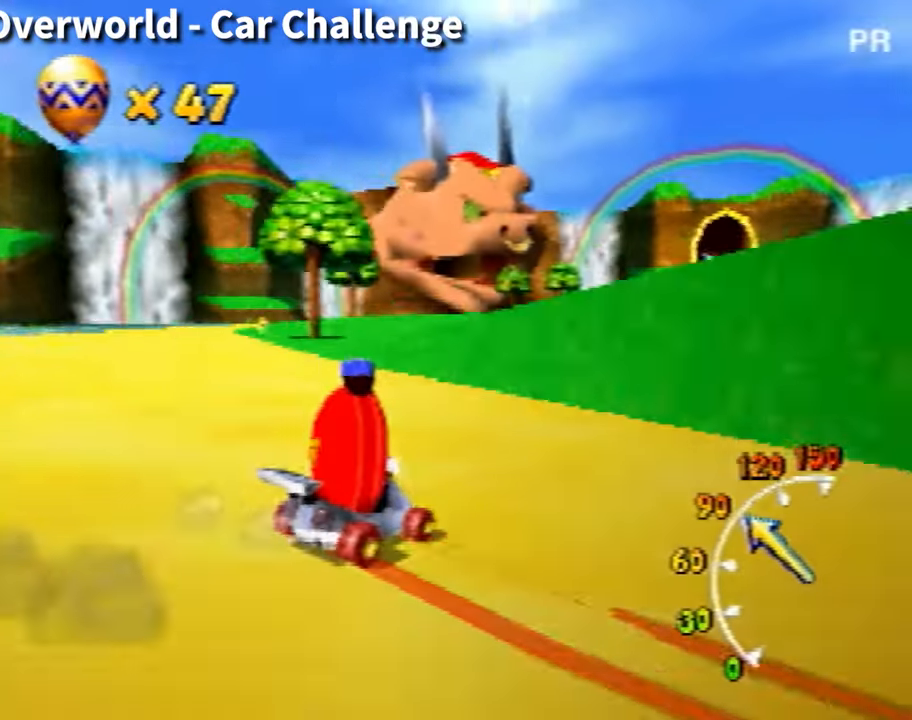
{"buttons": ["A"], "left_stick": "left", "events": [[34, "A", "up"], [67, "A", "down"], [67, "left_stick", "left"], [167, "A", "up"], [301, "A", "down"], [367, "A", "up"], [501, "A", "down"]]}
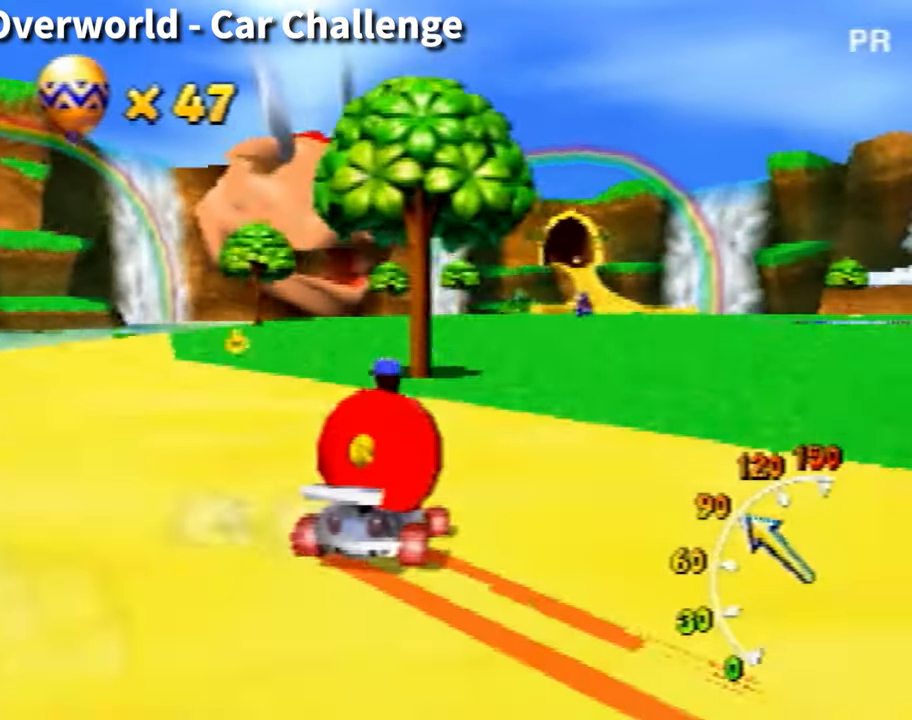
{"buttons": ["A"], "left_stick": "center", "events": [[33, "A", "up"], [334, "A", "down"], [400, "A", "up"], [467, "left_stick", "center"], [500, "A", "down"]]}
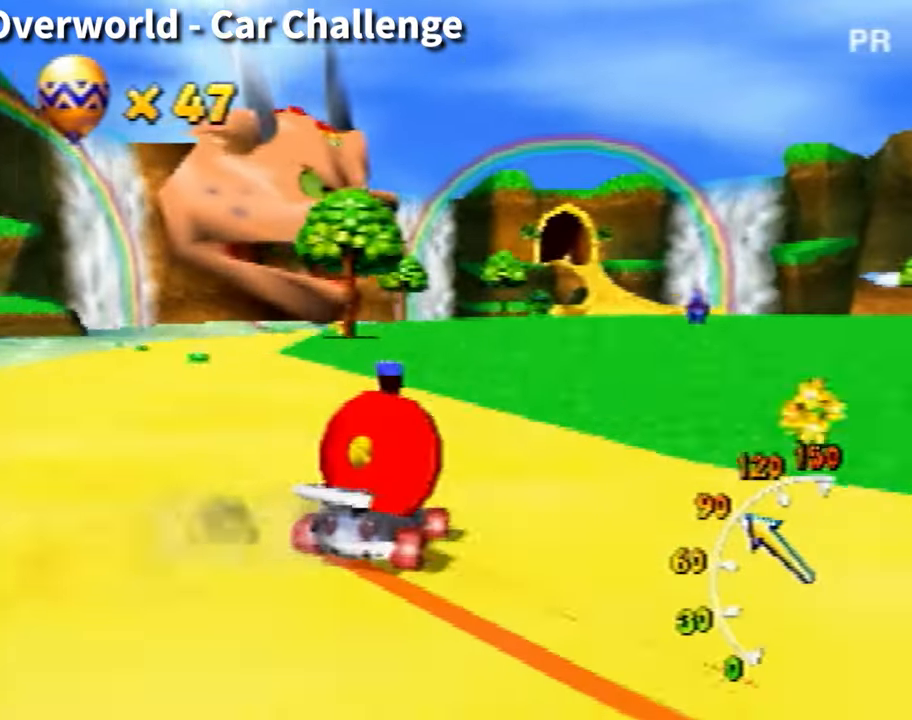
{"buttons": [], "left_stick": "center", "events": [[67, "A", "up"], [234, "A", "down"], [301, "A", "up"], [367, "A", "down"], [434, "A", "up"]]}
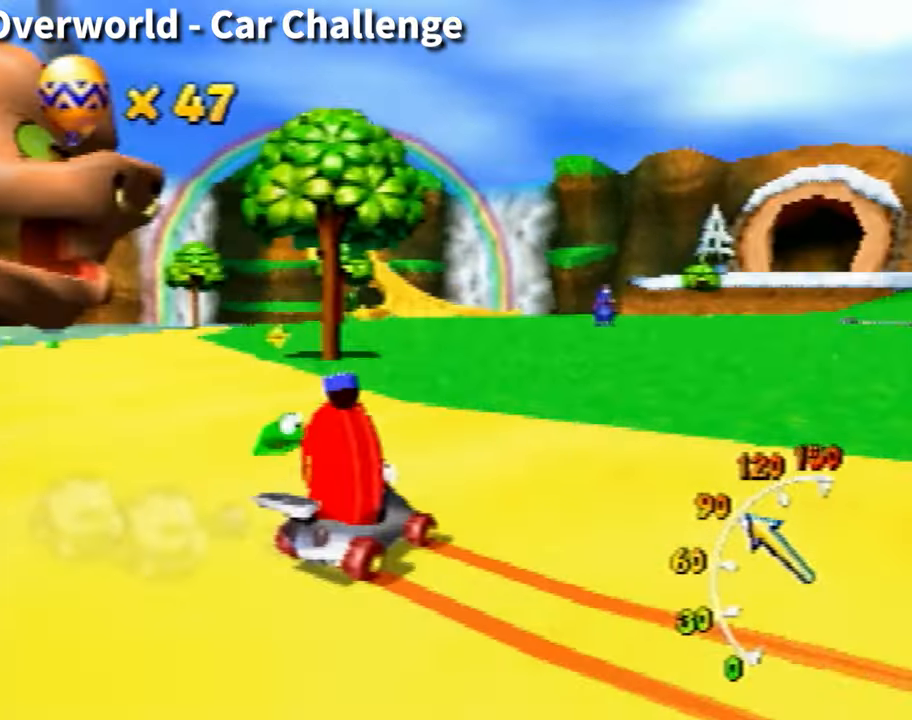
{"buttons": [], "left_stick": "left", "events": [[67, "left_stick", "left"], [200, "A", "down"], [300, "A", "up"], [400, "A", "down"], [467, "A", "up"]]}
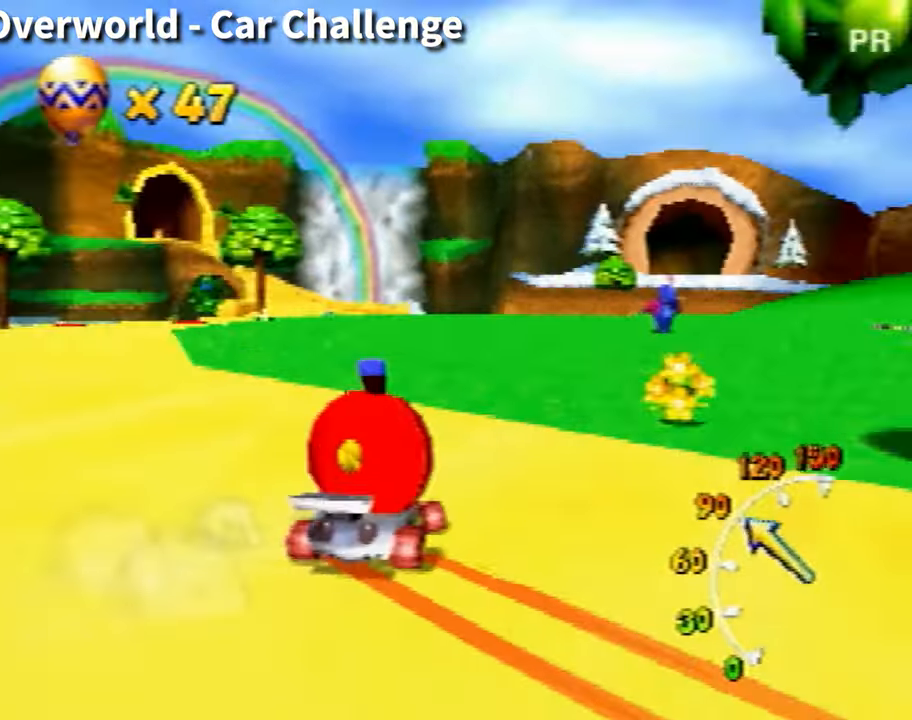
{"buttons": [], "left_stick": "center", "events": [[100, "A", "down"], [134, "A", "up"], [234, "A", "down"], [301, "A", "up"], [301, "left_stick", "center"]]}